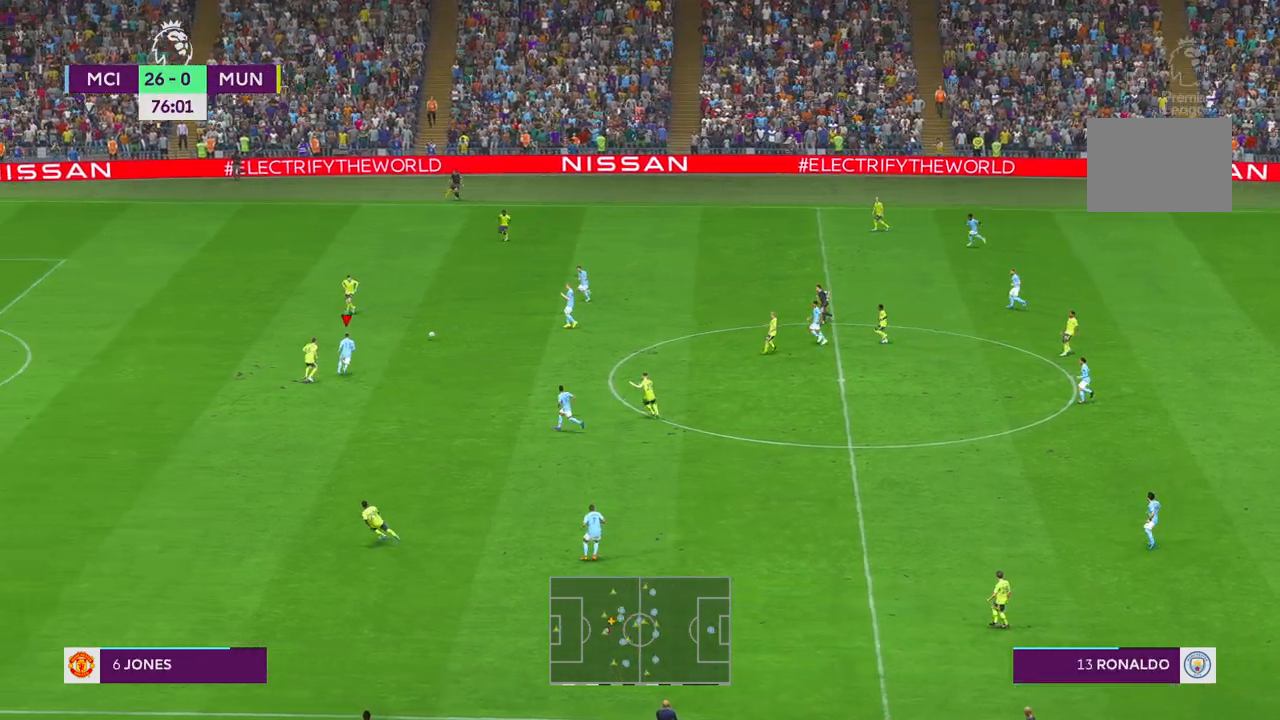
Gameplay with a controller (Xbox layout); each line is a JSON object with the inputs held at the frame after it. "events" lists button and stick changes between this image and that frame as [ms after this image, input, new state], when the widget could be followed in between. Not read: L3 R3 SELECT.
{"buttons": ["R2"], "left_stick": "right", "right_stick": "center", "events": [[267, "left_stick", "right"]]}
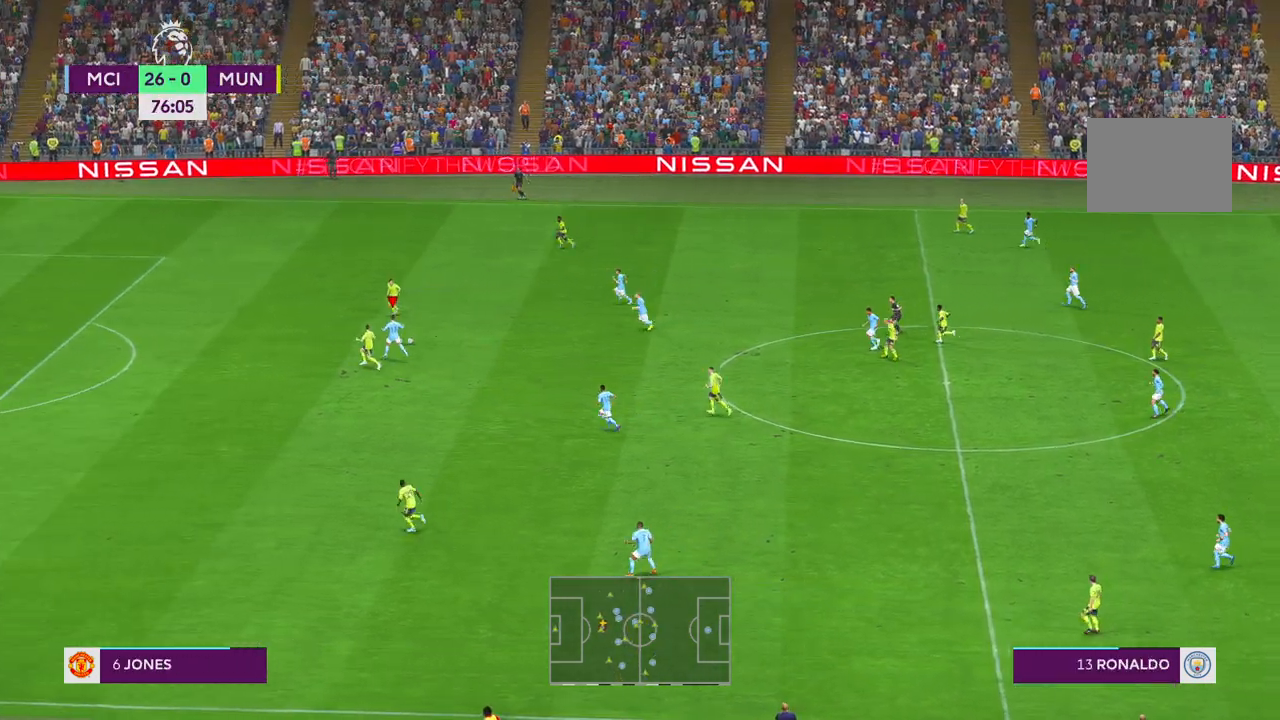
{"buttons": ["R2"], "left_stick": "right", "right_stick": "center", "events": [[17, "left_stick", "up"], [200, "left_stick", "right"]]}
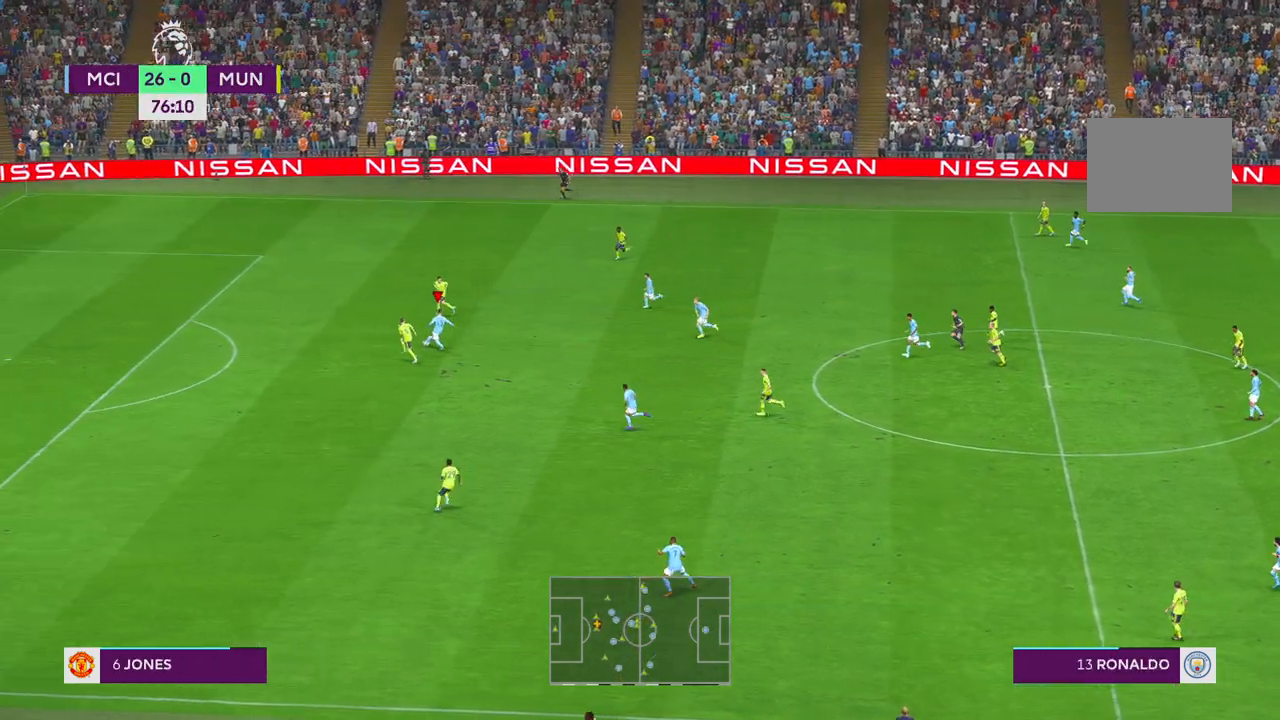
{"buttons": ["R2"], "left_stick": "down-left", "right_stick": "center", "events": [[333, "left_stick", "down"], [467, "left_stick", "down-left"]]}
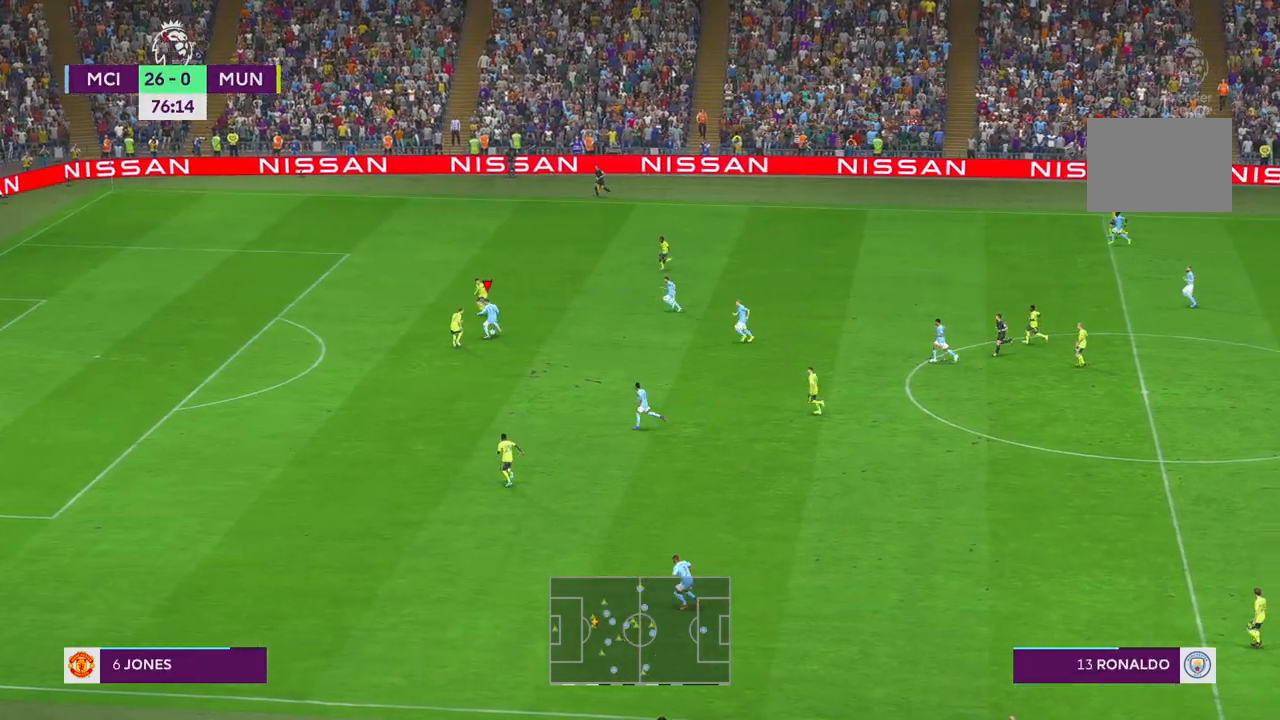
{"buttons": ["R2"], "left_stick": "down", "right_stick": "center", "events": [[233, "left_stick", "down"]]}
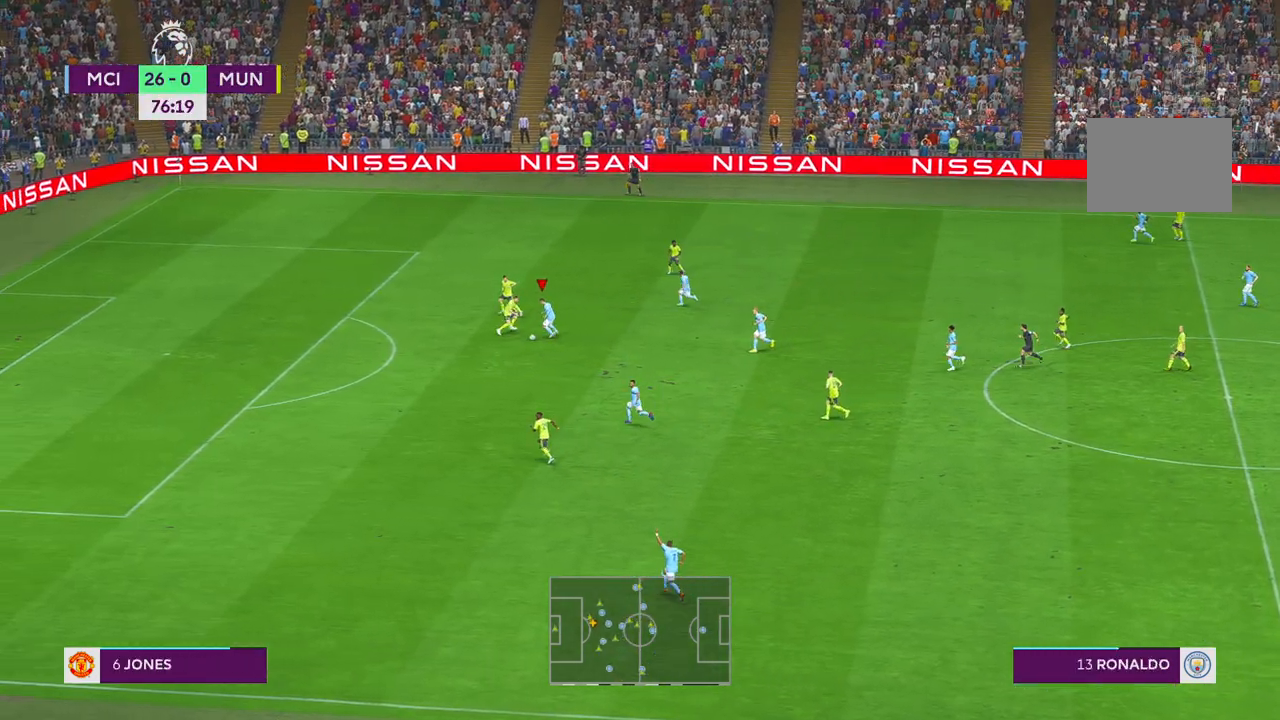
{"buttons": ["R2"], "left_stick": "down-left", "right_stick": "center", "events": [[67, "Y", "down"], [167, "Y", "up"], [350, "left_stick", "down-left"]]}
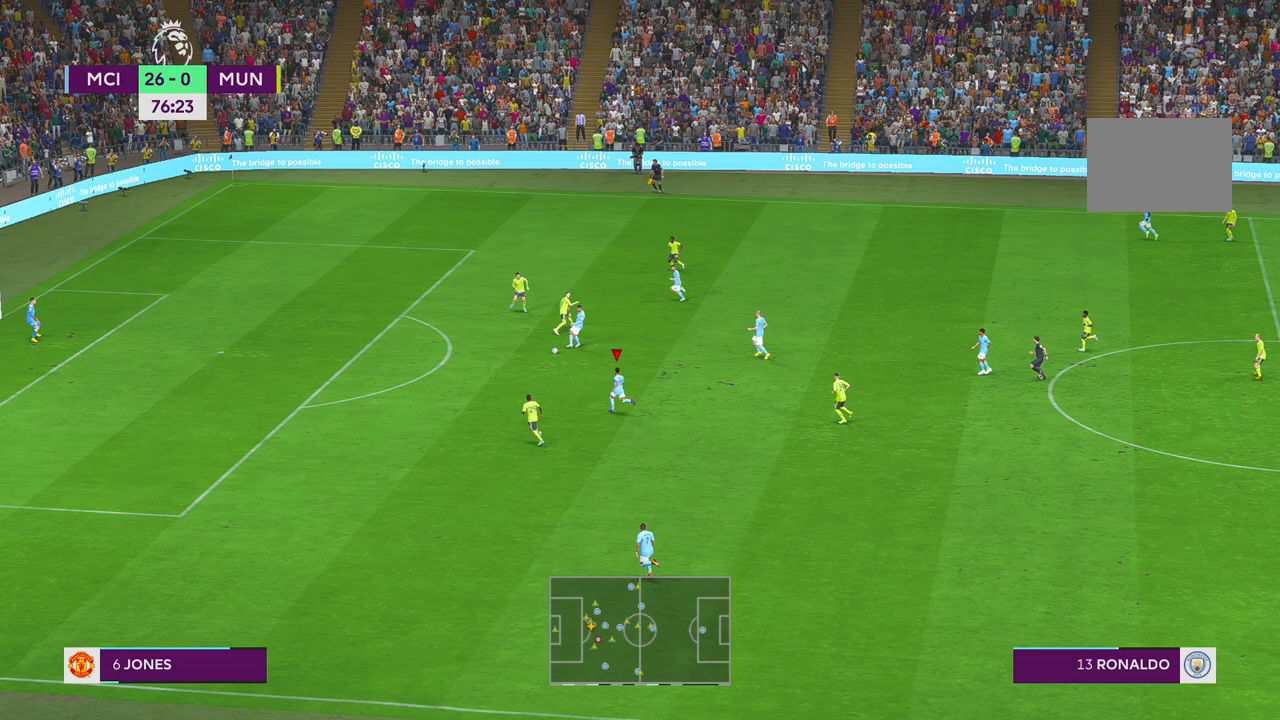
{"buttons": ["R2"], "left_stick": "left", "right_stick": "center", "events": [[33, "left_stick", "left"]]}
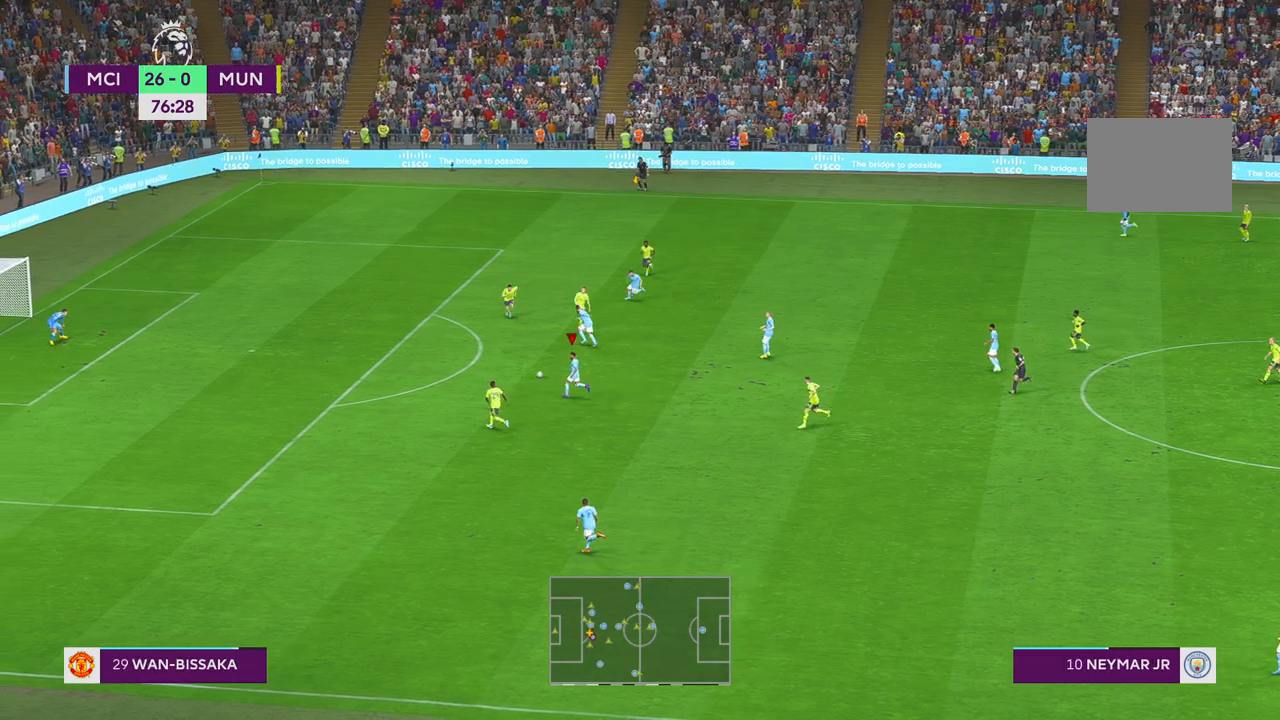
{"buttons": ["R2"], "left_stick": "left", "right_stick": "center", "events": []}
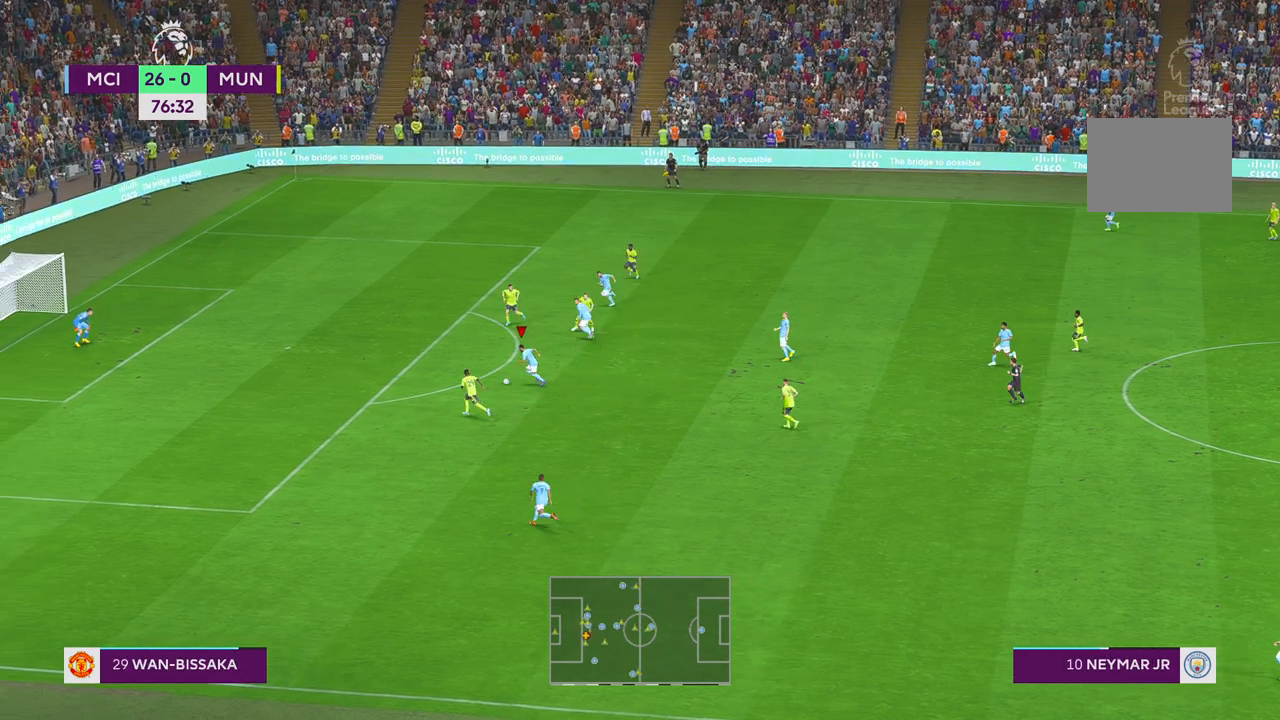
{"buttons": ["R2"], "left_stick": "up-left", "right_stick": "center", "events": [[33, "left_stick", "up-left"]]}
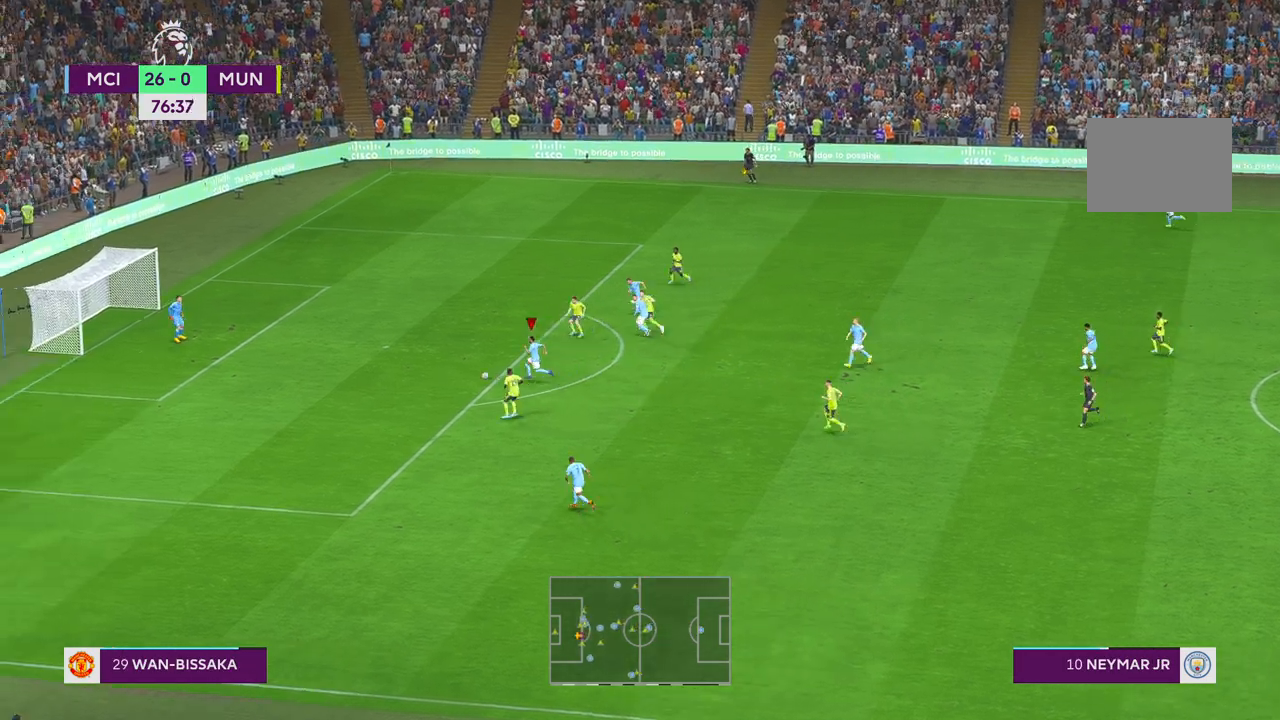
{"buttons": ["R1"], "left_stick": "up", "right_stick": "center", "events": [[33, "R2", "up"], [250, "left_stick", "up"], [400, "R1", "down"]]}
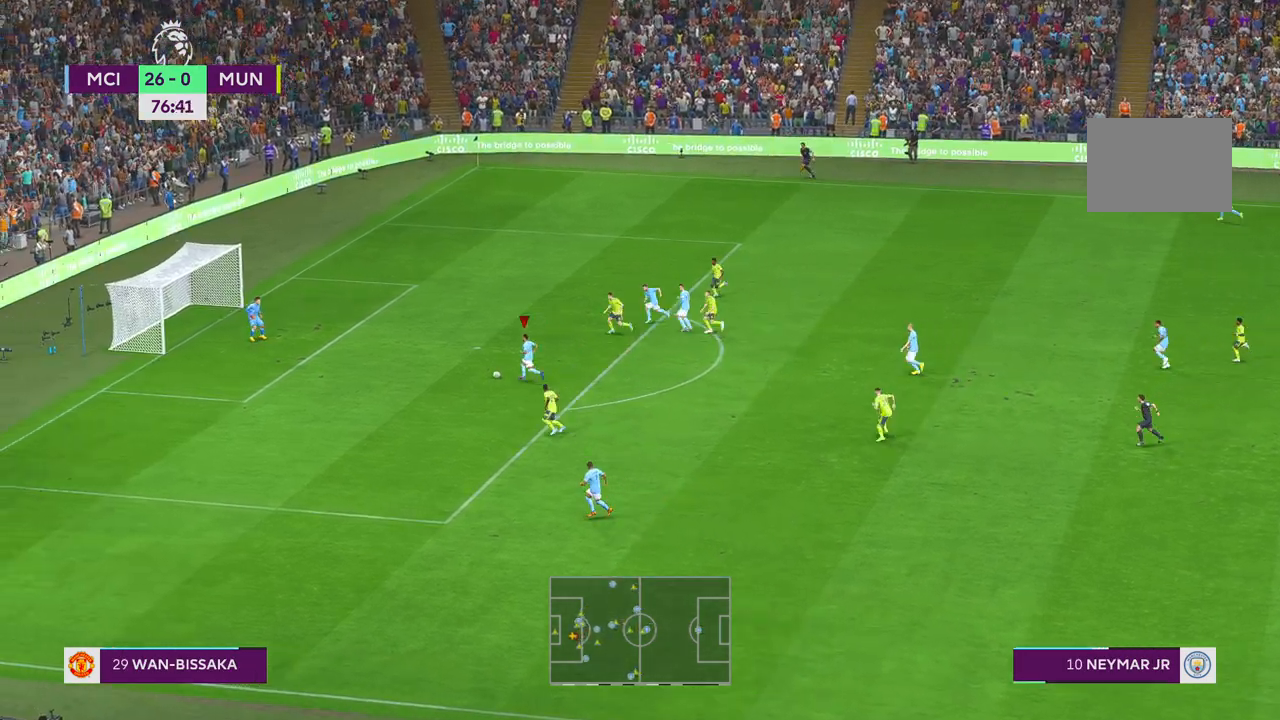
{"buttons": [], "left_stick": "up", "right_stick": "center", "events": [[83, "R1", "up"]]}
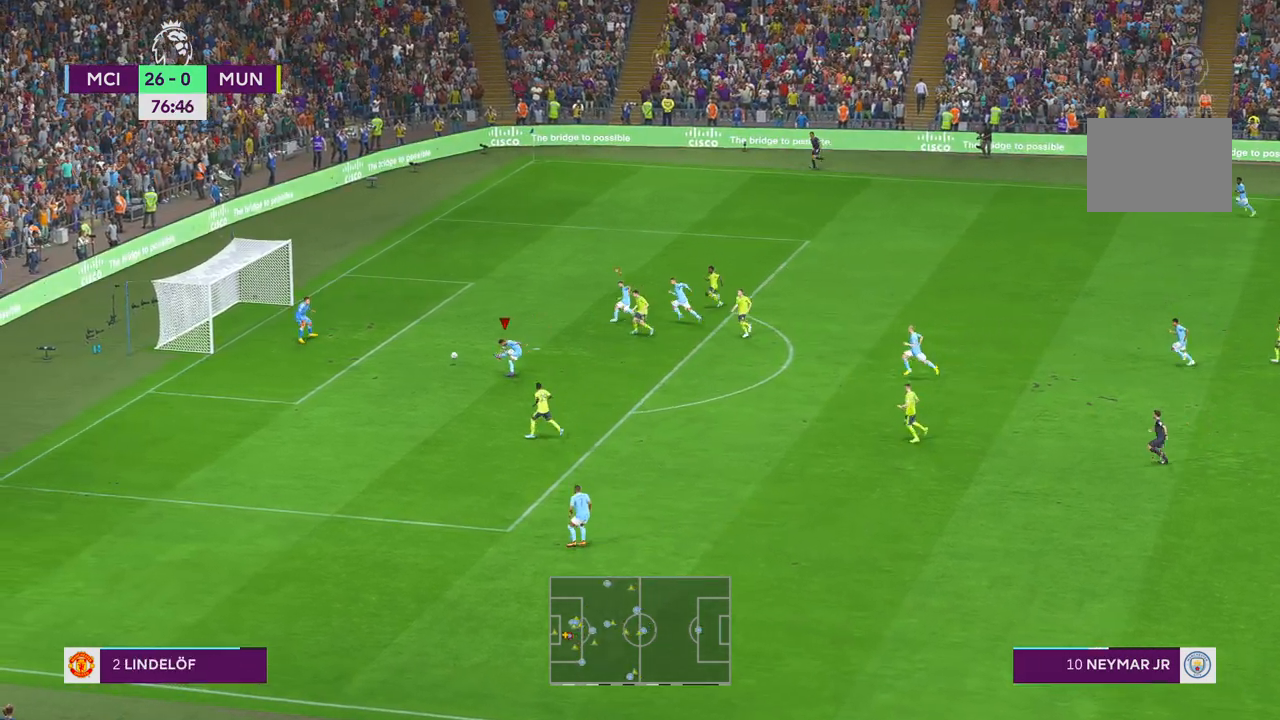
{"buttons": [], "left_stick": "down-left", "right_stick": "center", "events": [[300, "left_stick", "left"], [417, "left_stick", "down-left"]]}
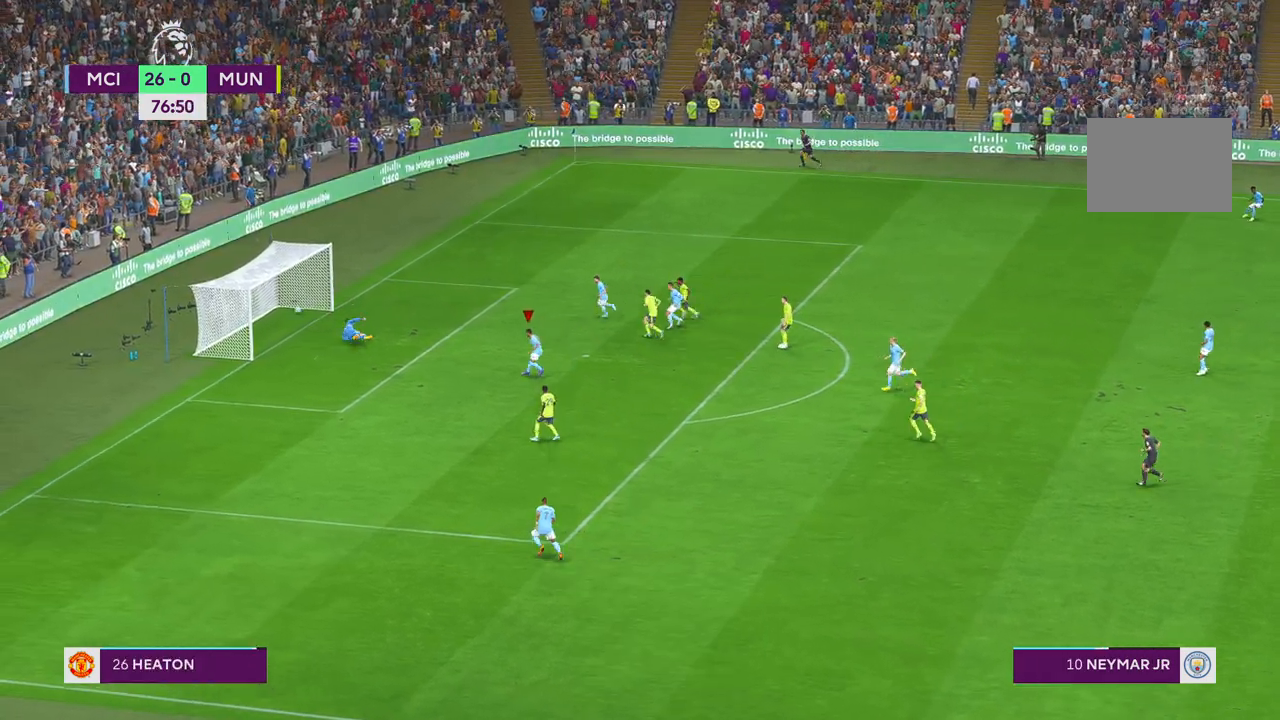
{"buttons": [], "left_stick": "down-left", "right_stick": "center"}
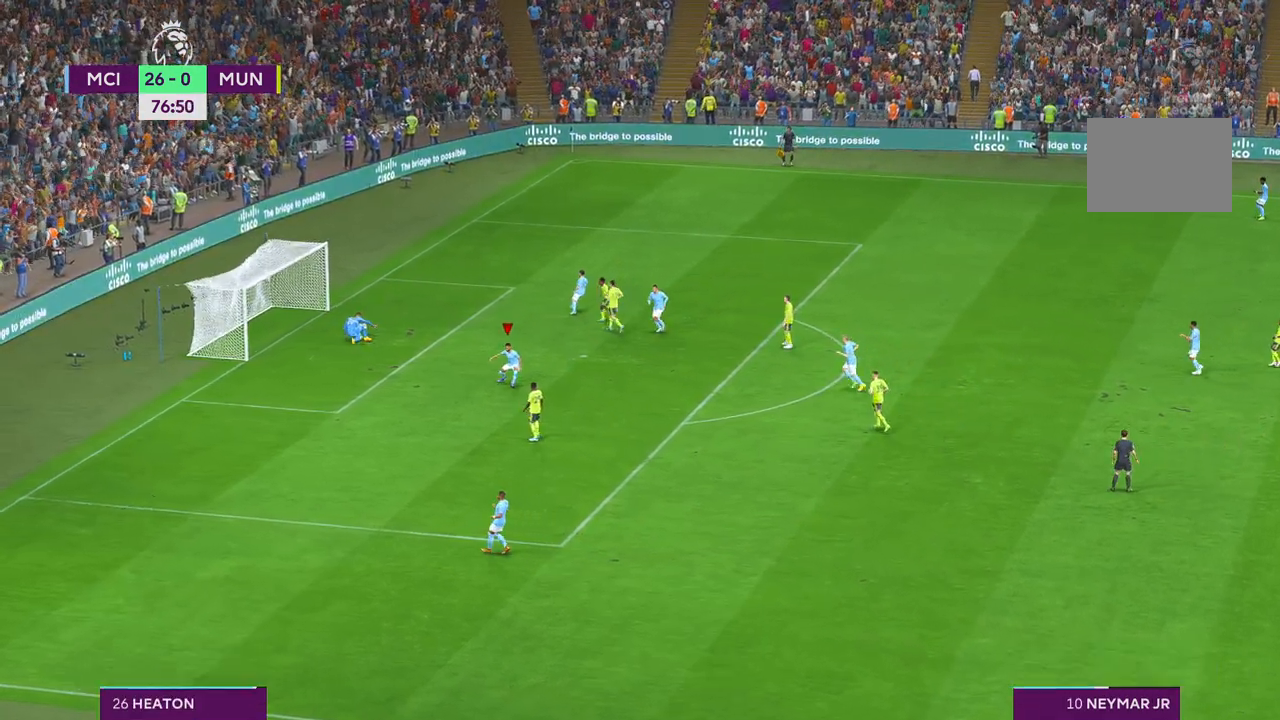
{"buttons": [], "left_stick": "down-left", "right_stick": "center", "events": []}
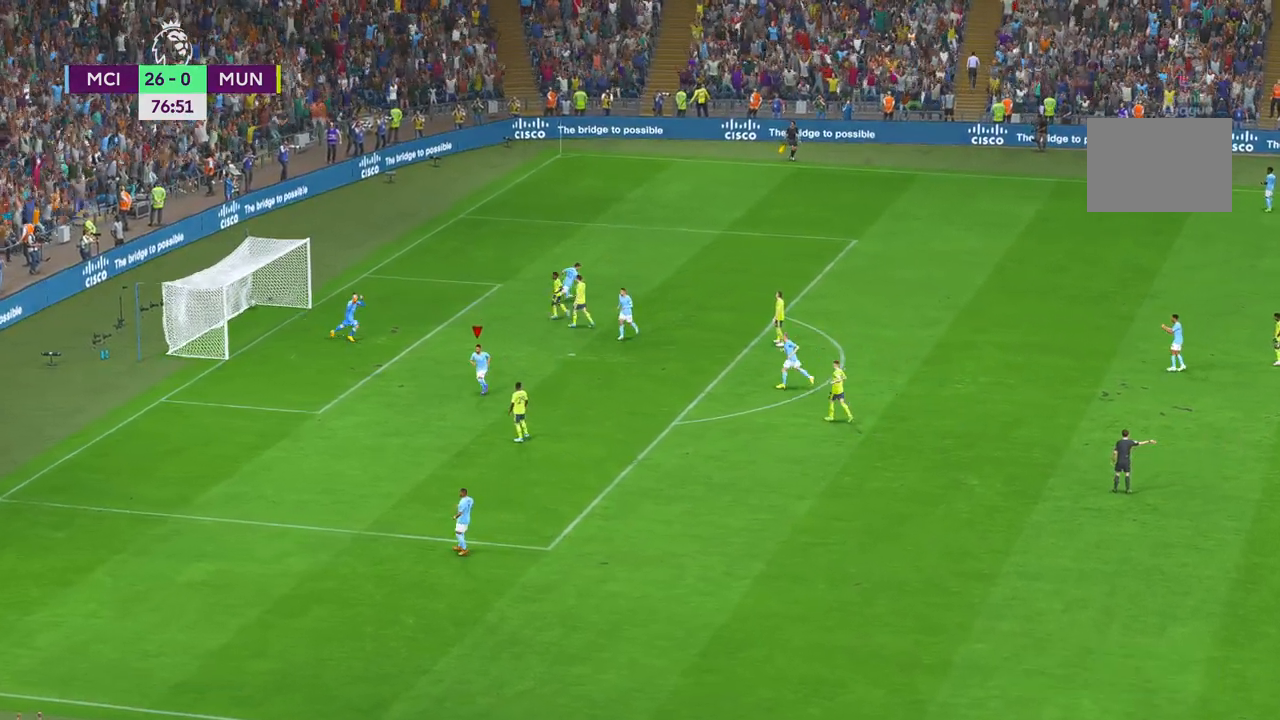
{"buttons": [], "left_stick": "down-left", "right_stick": "center", "events": []}
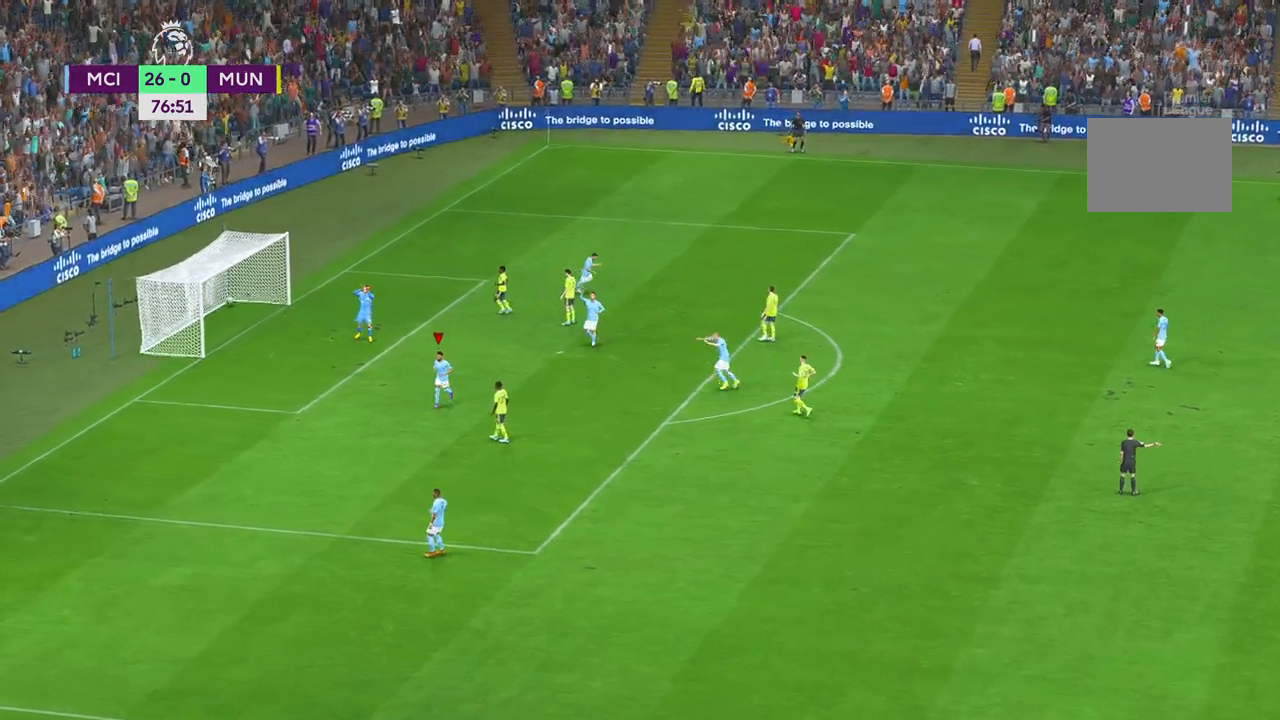
{"buttons": [], "left_stick": "center", "right_stick": "center", "events": [[50, "Y", "down"], [50, "left_stick", "center"], [217, "Y", "up"]]}
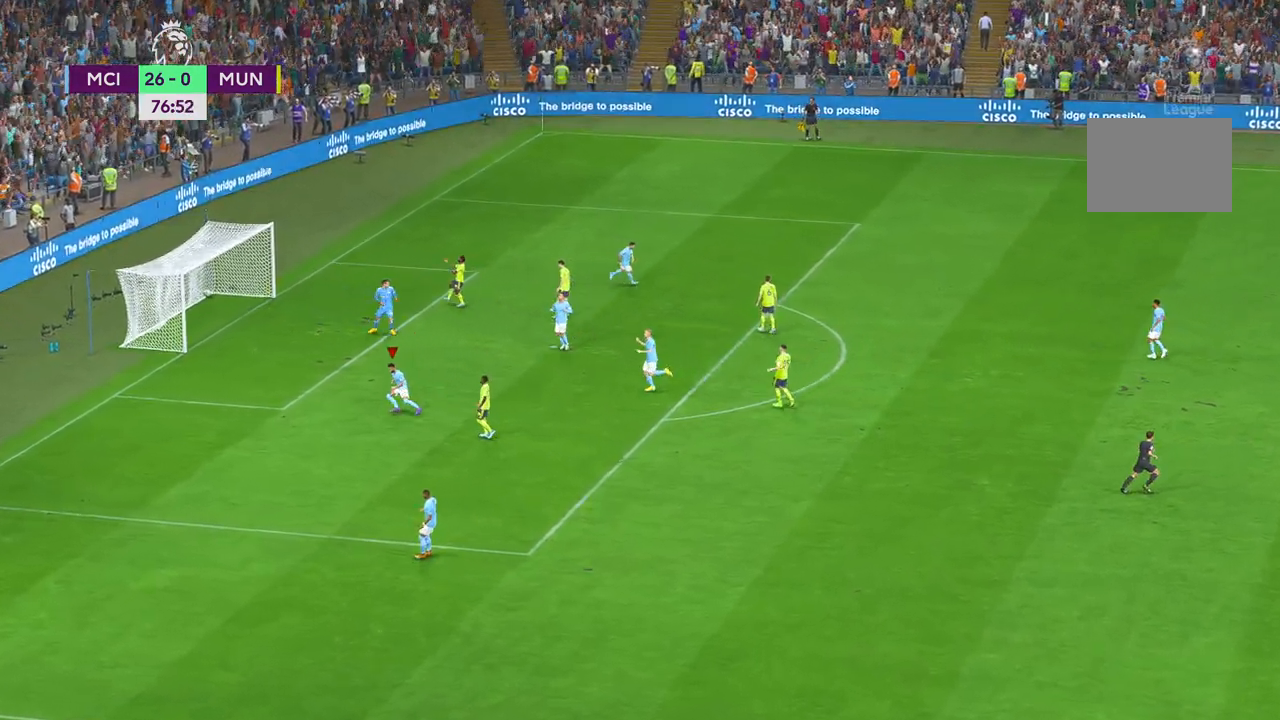
{"buttons": [], "left_stick": "center", "right_stick": "center", "events": []}
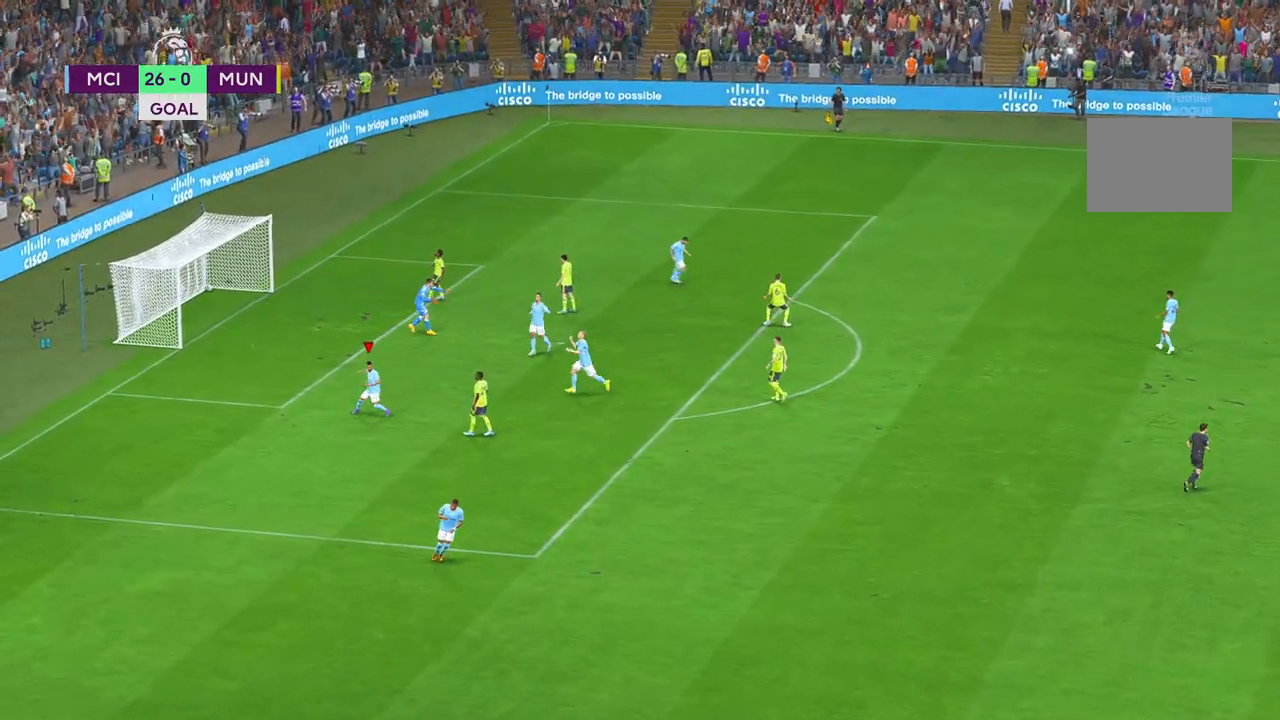
{"buttons": [], "left_stick": "center", "right_stick": "center", "events": []}
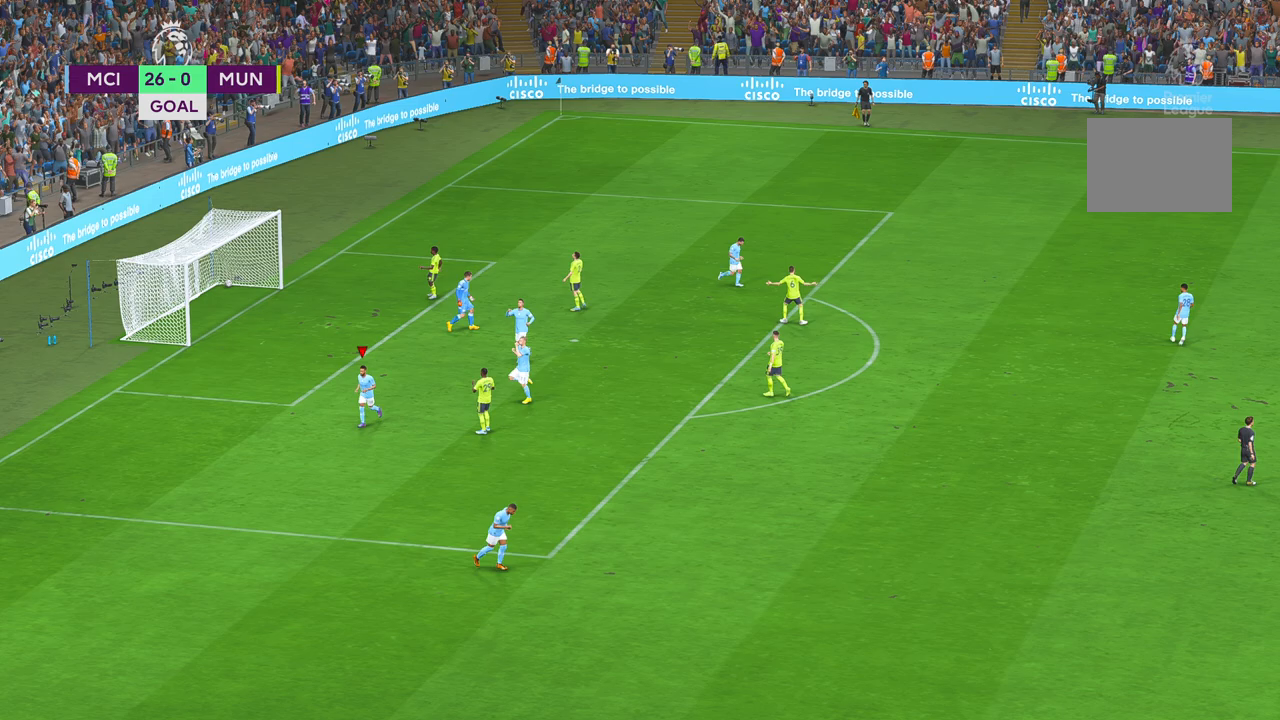
{"buttons": [], "left_stick": "center", "right_stick": "center", "events": []}
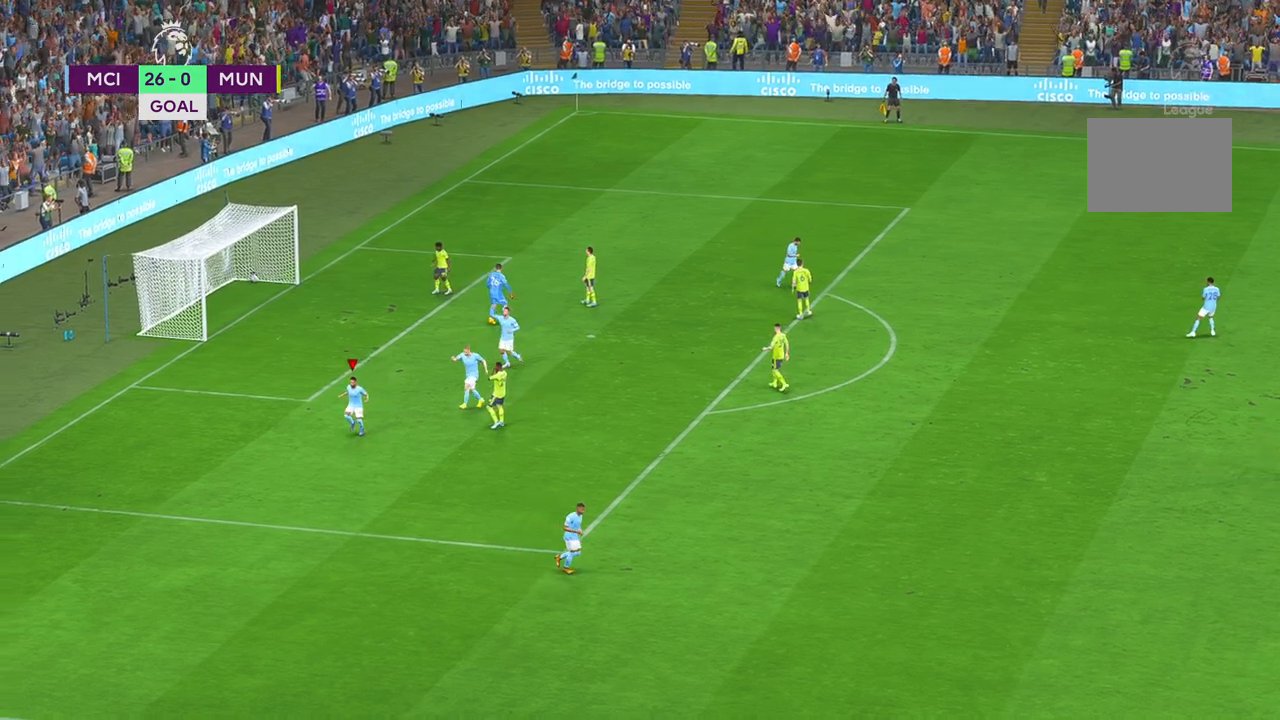
{"buttons": [], "left_stick": "center", "right_stick": "center", "events": []}